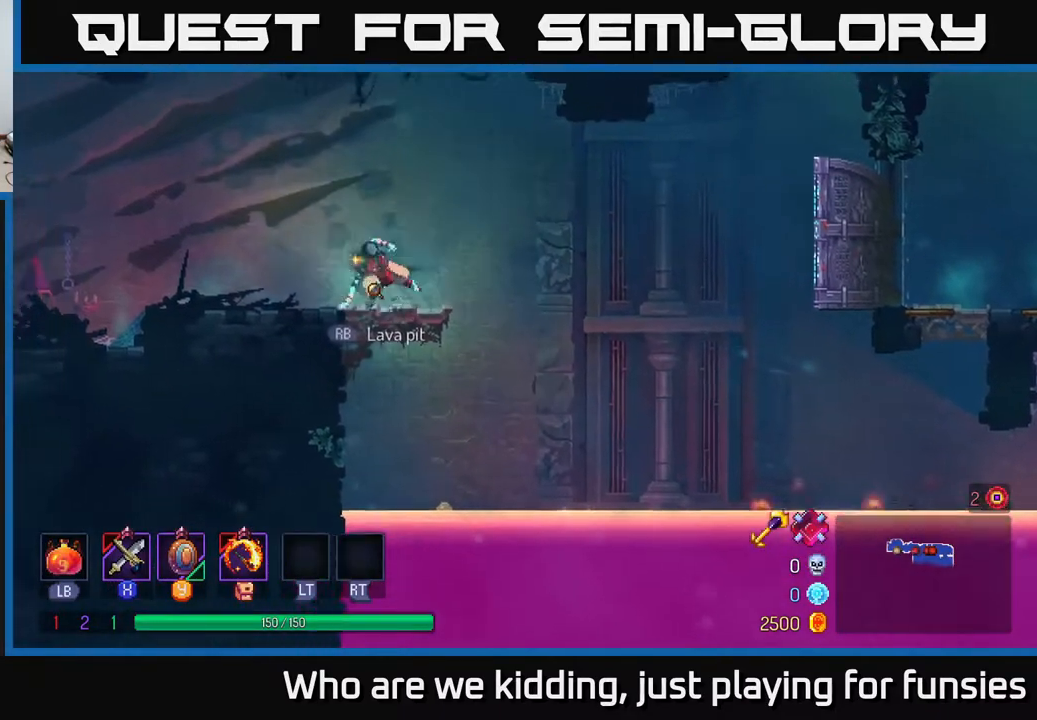
Gameplay with a controller (Xbox layout); each line is a JSON object with the inputs held at the frame after it. "events" lists button and stick changes between this image and that frame as [ms after this image, input, new state], when the widget could be followed in between.
{"buttons": ["A"], "left_stick": "left", "right_stick": "center", "events": [[17, "B", "down"], [167, "B", "up"], [433, "A", "down"]]}
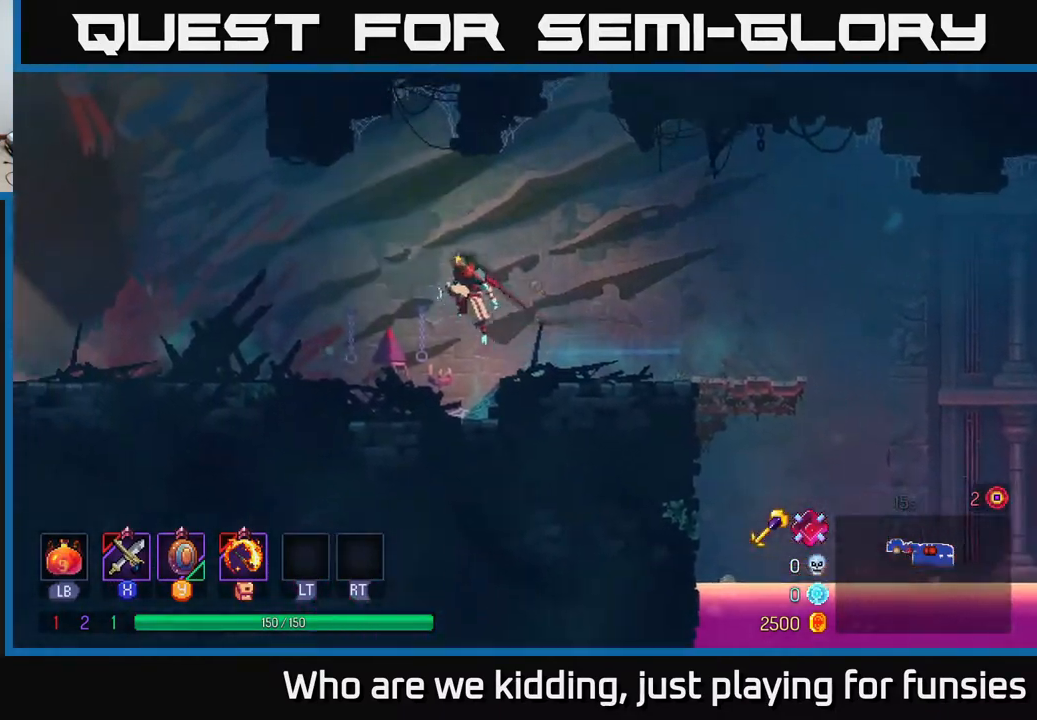
{"buttons": [], "left_stick": "left", "right_stick": "center", "events": [[117, "A", "up"]]}
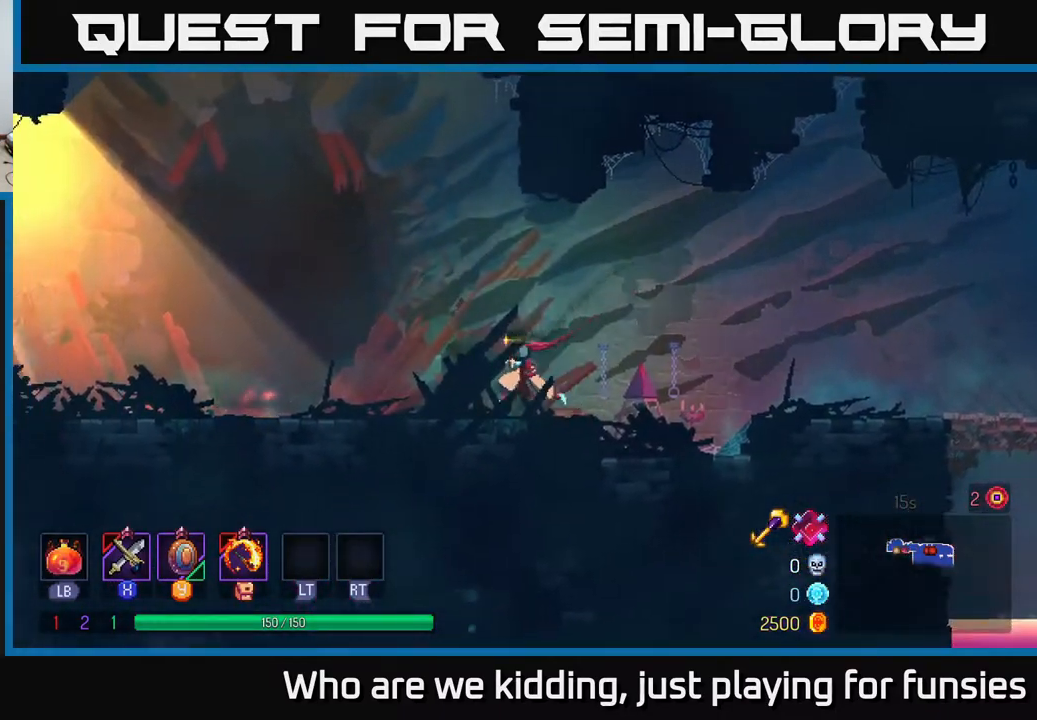
{"buttons": [], "left_stick": "right", "right_stick": "center", "events": [[100, "left_stick", "right"]]}
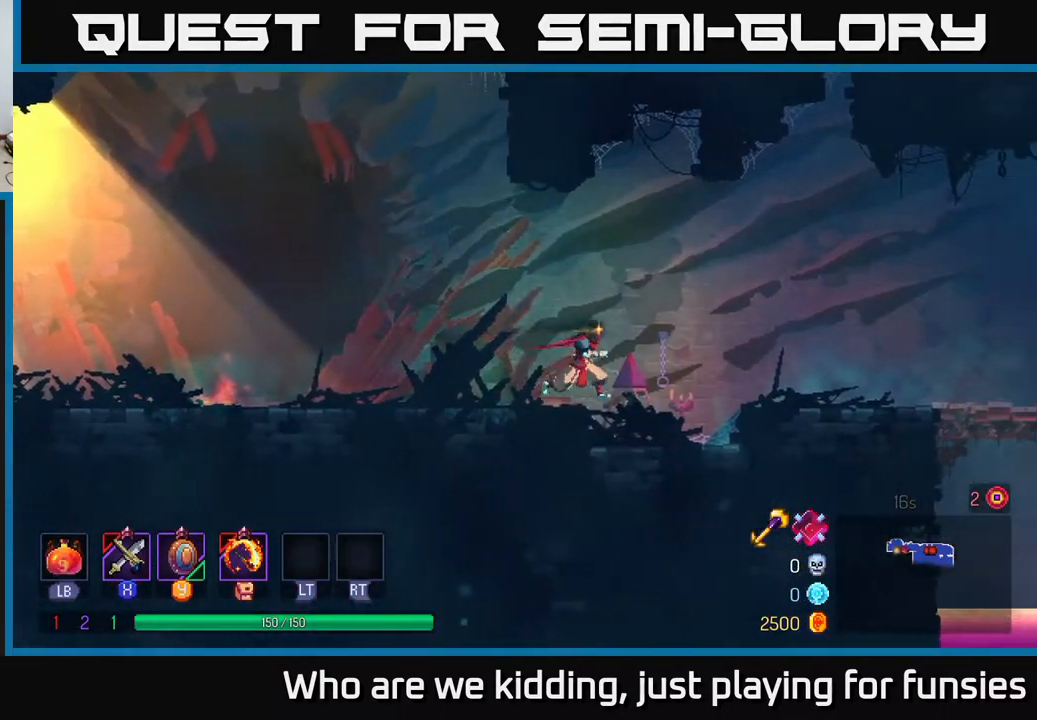
{"buttons": [], "left_stick": "center", "right_stick": "center", "events": [[483, "left_stick", "center"]]}
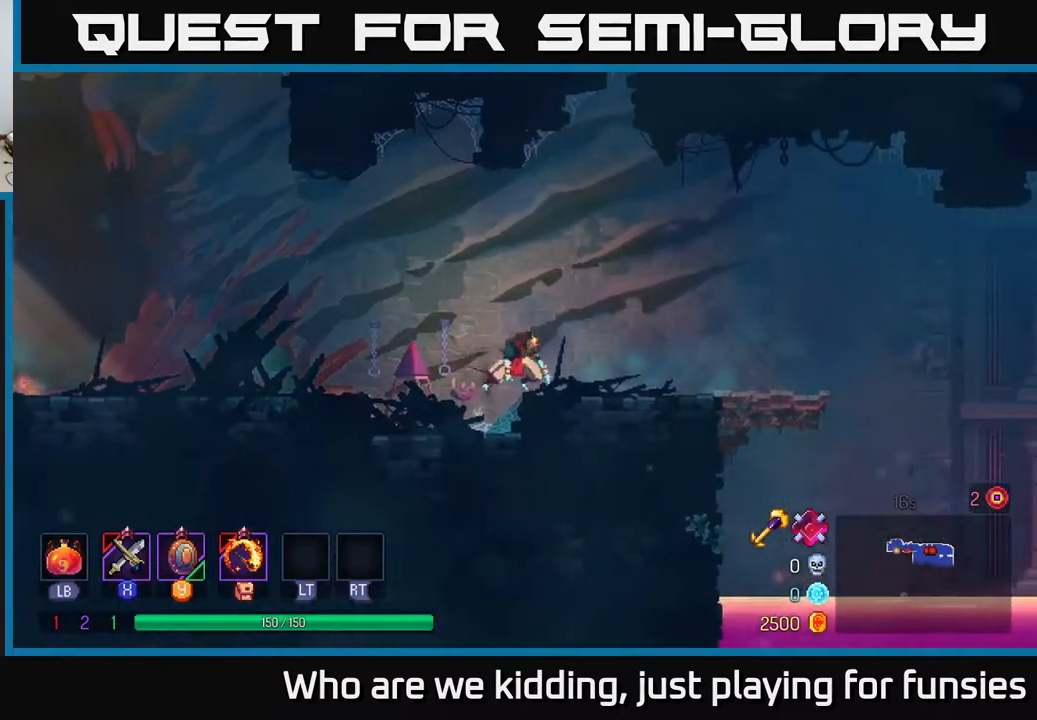
{"buttons": [], "left_stick": "left", "right_stick": "center", "events": [[50, "left_stick", "left"], [300, "B", "down"], [433, "B", "up"]]}
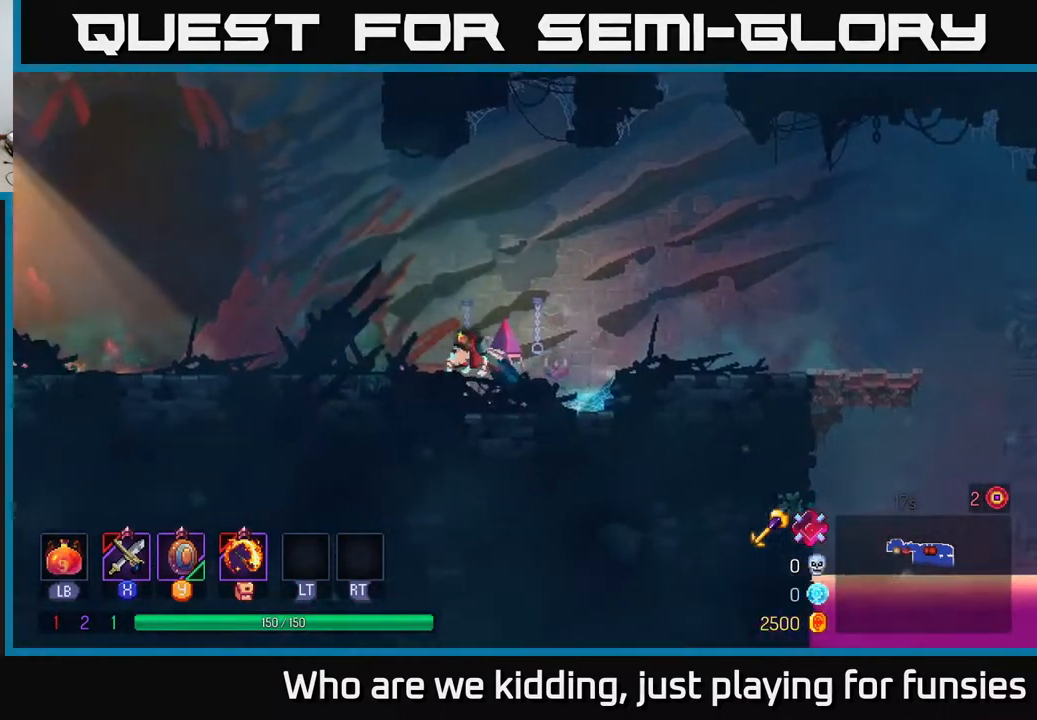
{"buttons": [], "left_stick": "left", "right_stick": "center", "events": []}
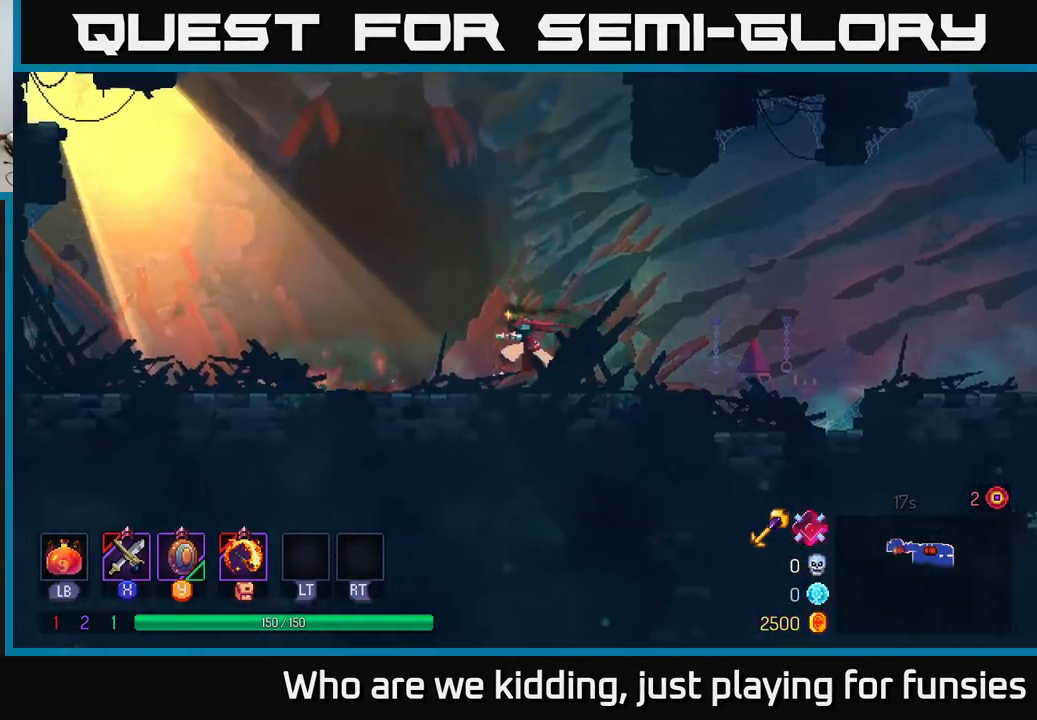
{"buttons": [], "left_stick": "right", "right_stick": "center", "events": [[200, "B", "down"], [283, "B", "up"], [433, "R1", "down"], [450, "left_stick", "center"], [500, "R1", "up"], [500, "left_stick", "right"]]}
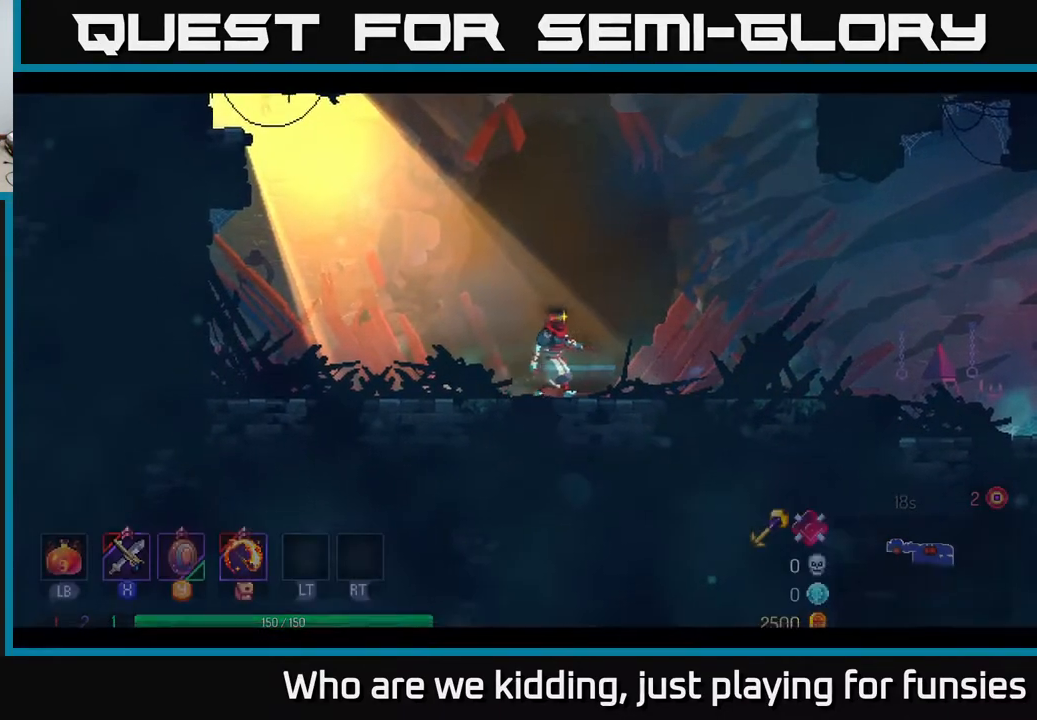
{"buttons": [], "left_stick": "center", "right_stick": "center", "events": [[133, "R1", "down"], [183, "R1", "up"], [233, "left_stick", "center"]]}
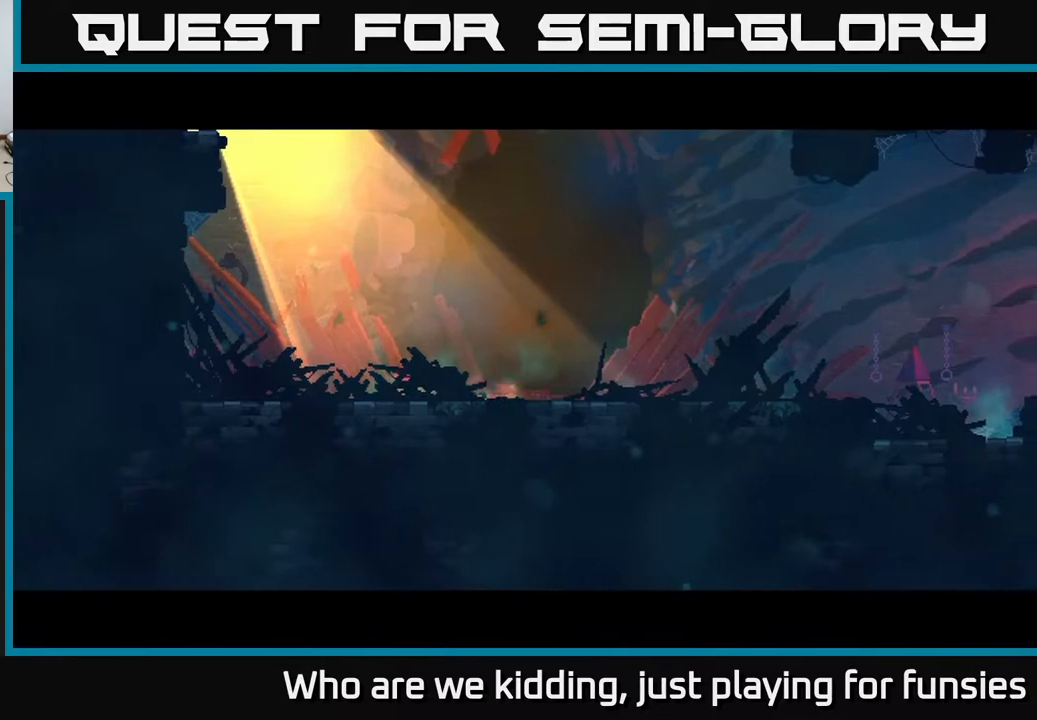
{"buttons": [], "left_stick": "center", "right_stick": "center", "events": []}
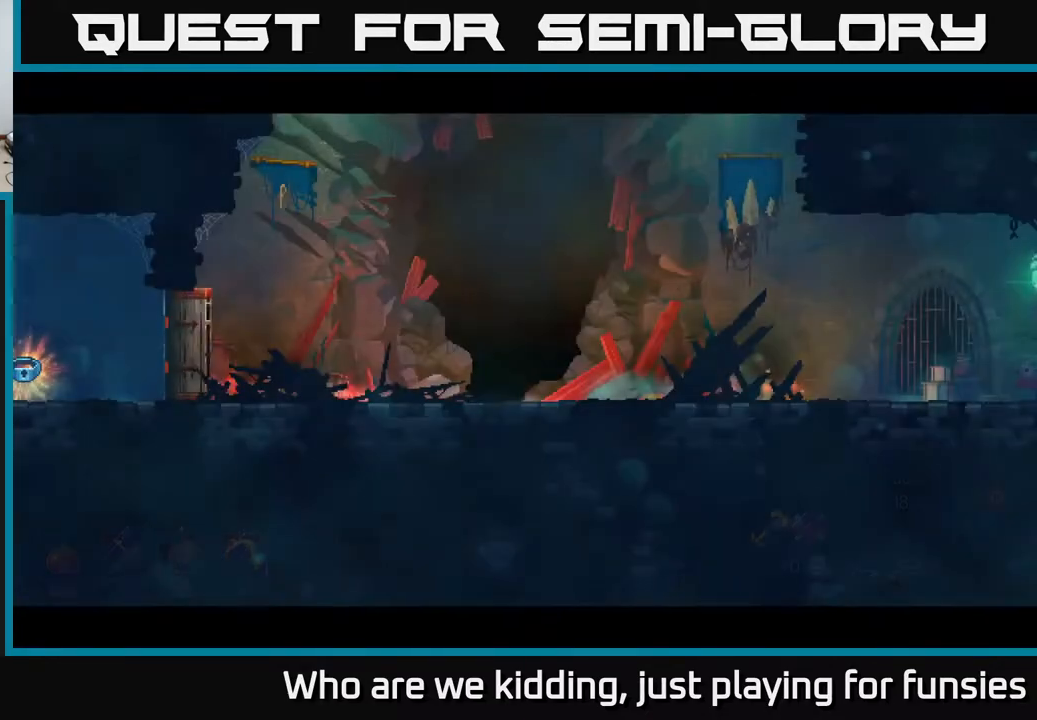
{"buttons": [], "left_stick": "right", "right_stick": "center", "events": [[150, "left_stick", "right"]]}
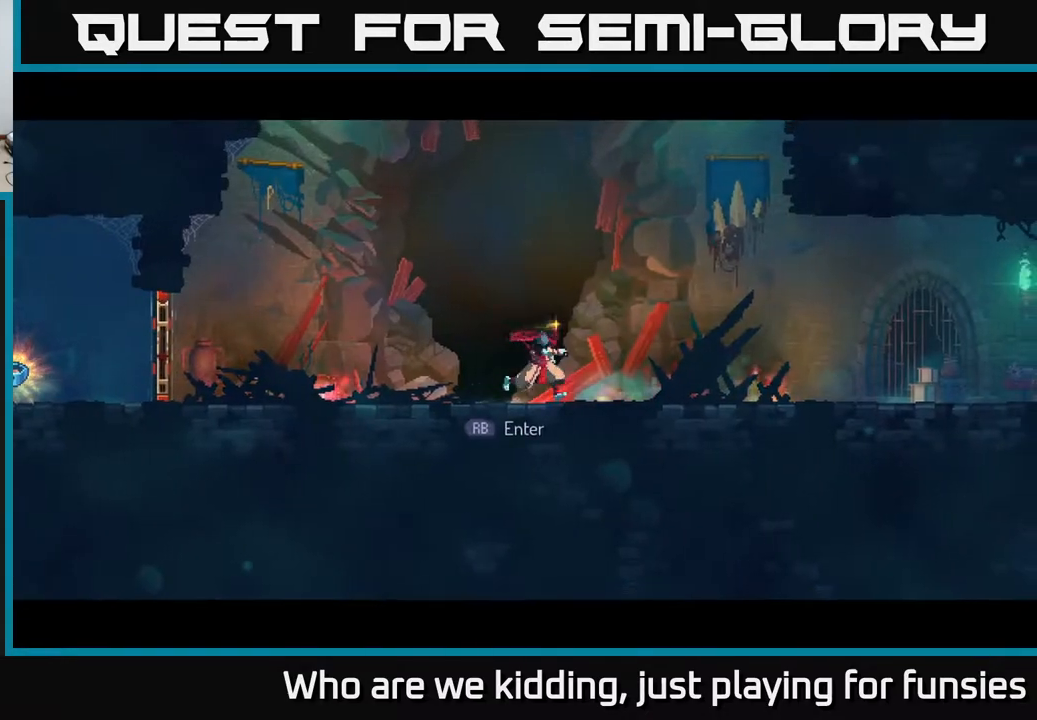
{"buttons": ["B"], "left_stick": "right", "right_stick": "center", "events": [[367, "B", "down"]]}
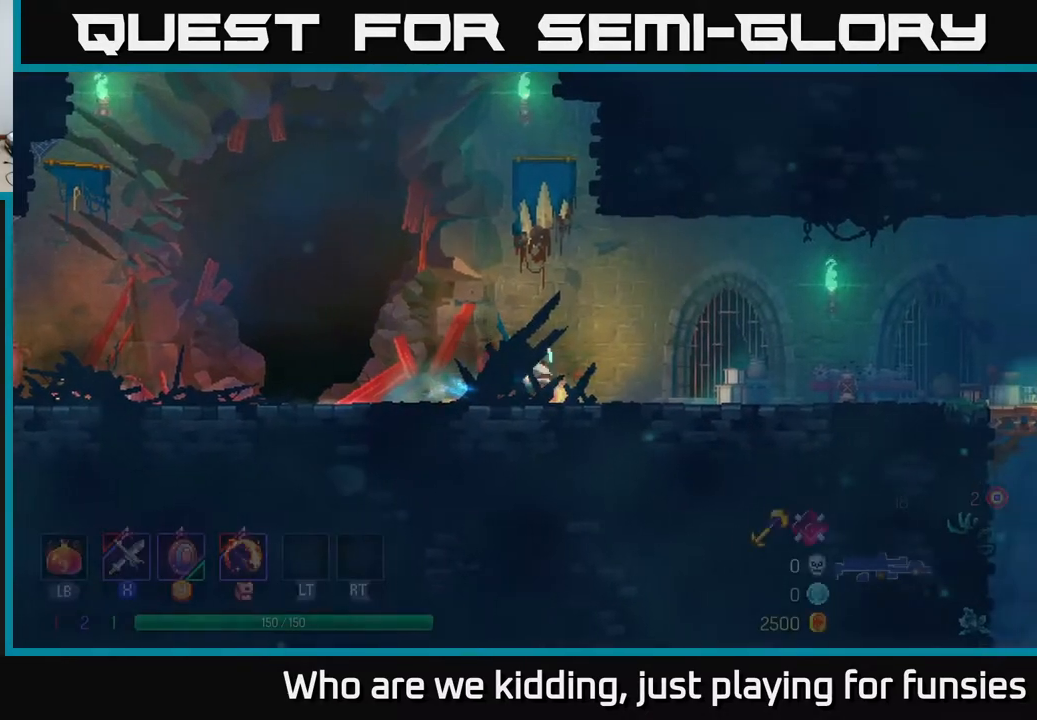
{"buttons": [], "left_stick": "right", "right_stick": "center", "events": [[83, "B", "up"]]}
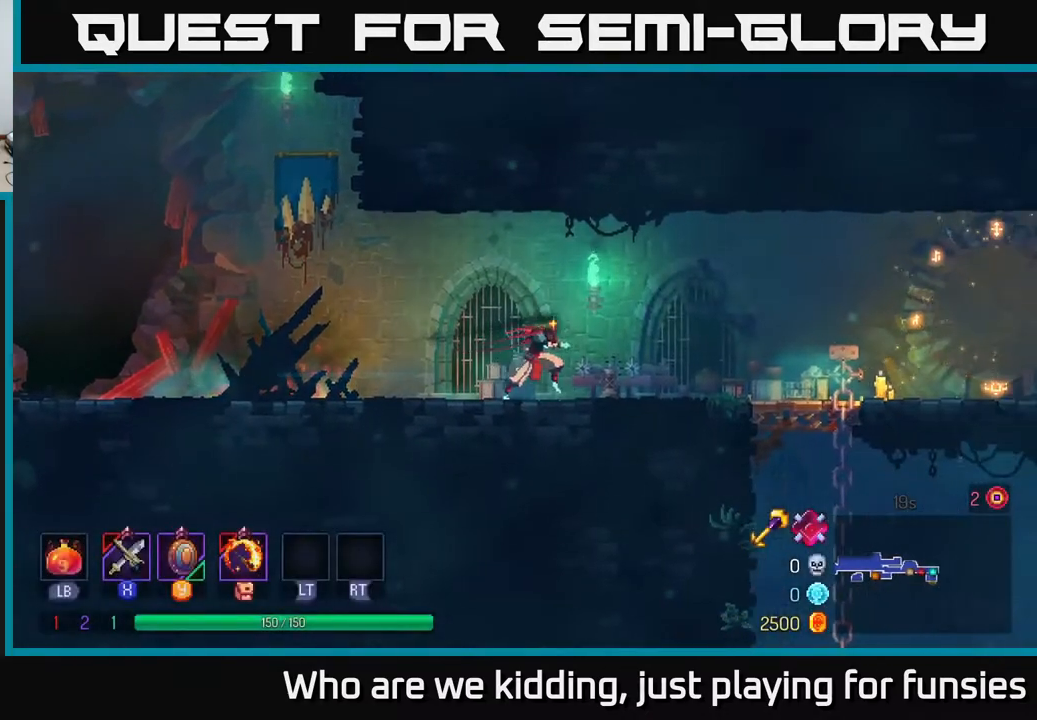
{"buttons": [], "left_stick": "center", "right_stick": "center", "events": [[83, "left_stick", "center"], [133, "START", "down"], [300, "START", "up"]]}
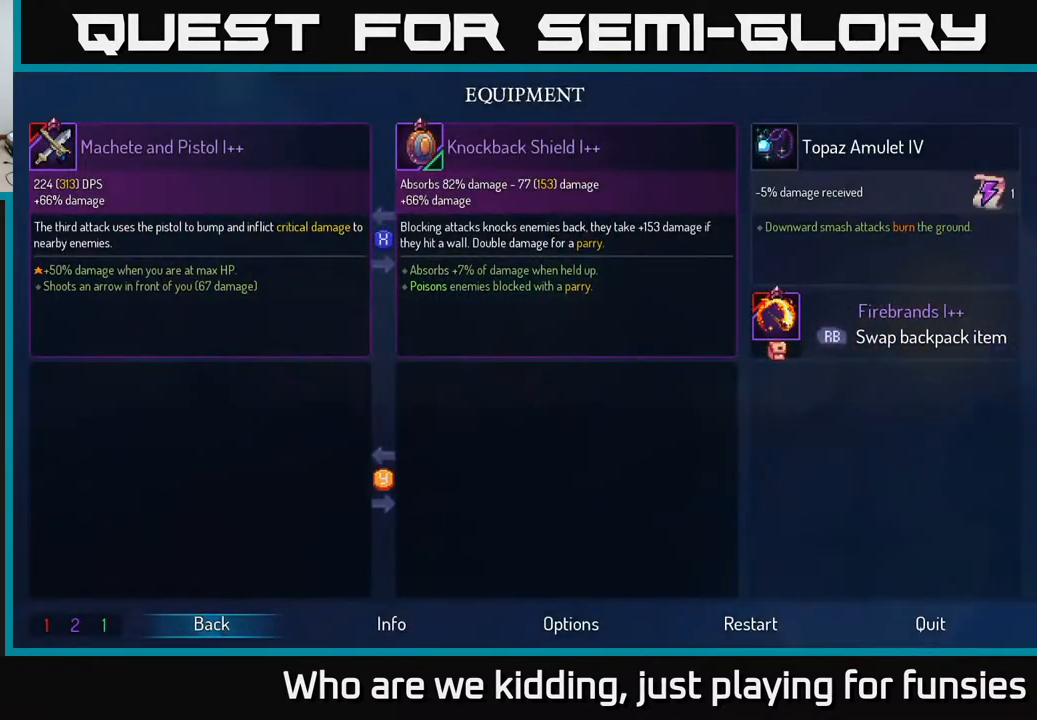
{"buttons": [], "left_stick": "center", "right_stick": "center", "events": []}
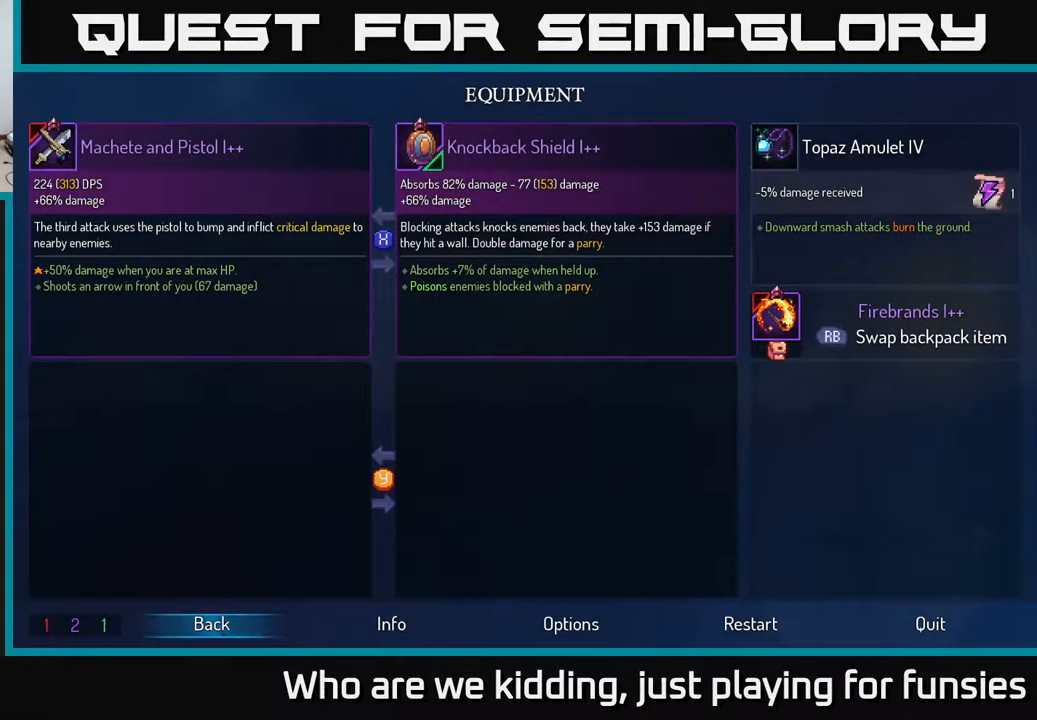
{"buttons": [], "left_stick": "center", "right_stick": "center", "events": []}
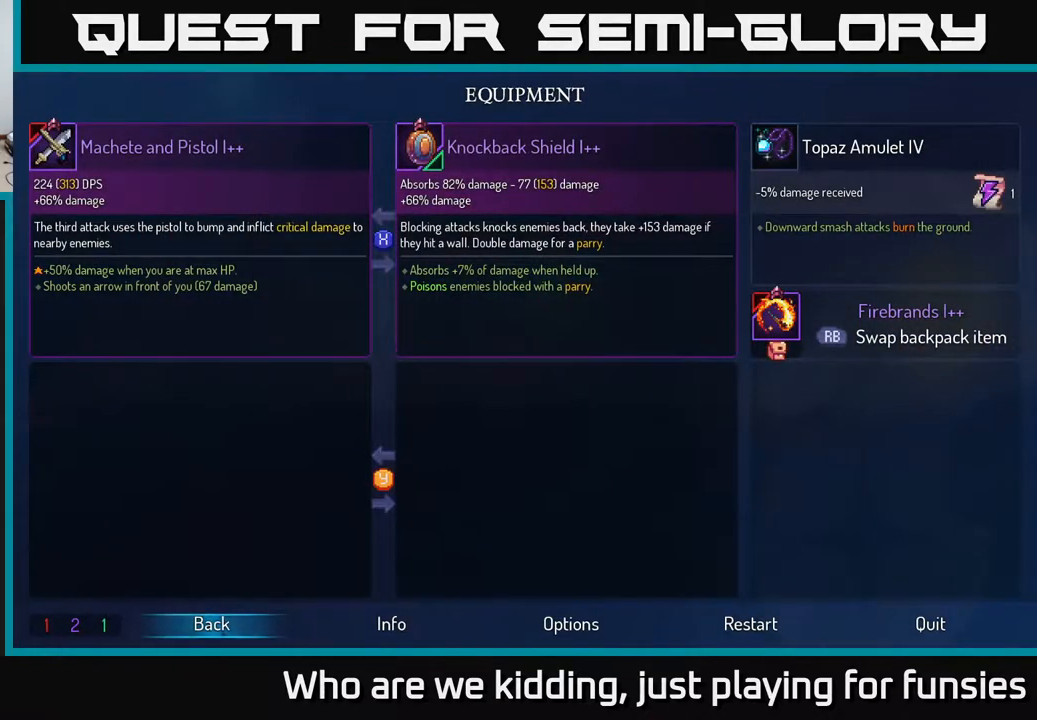
{"buttons": [], "left_stick": "center", "right_stick": "center", "events": []}
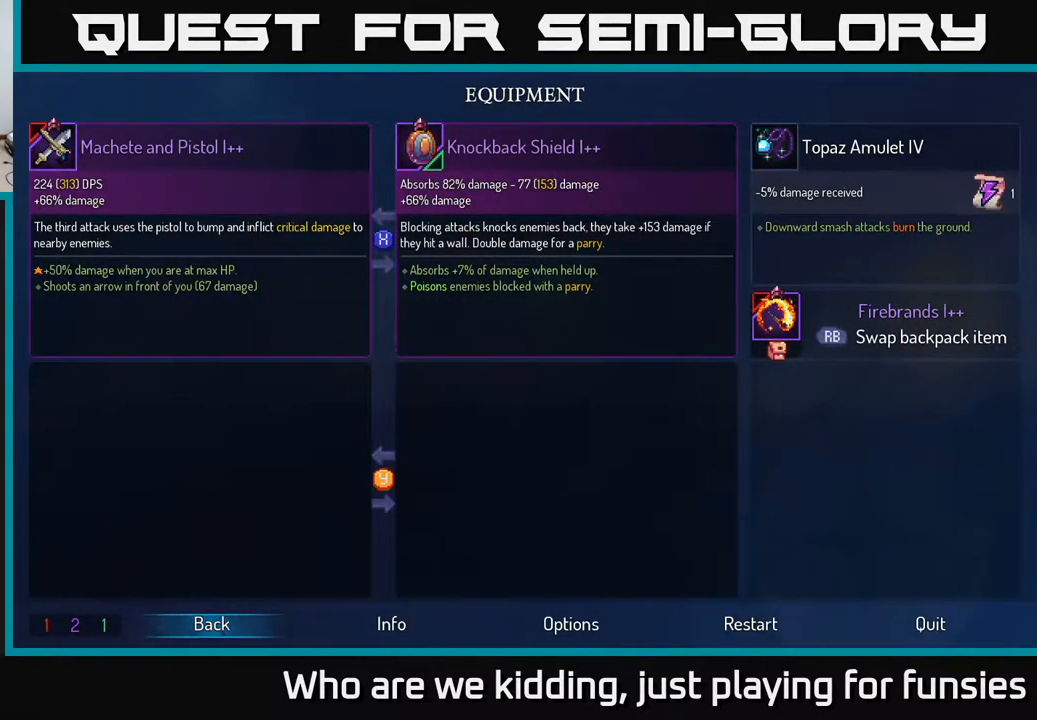
{"buttons": [], "left_stick": "center", "right_stick": "center", "events": []}
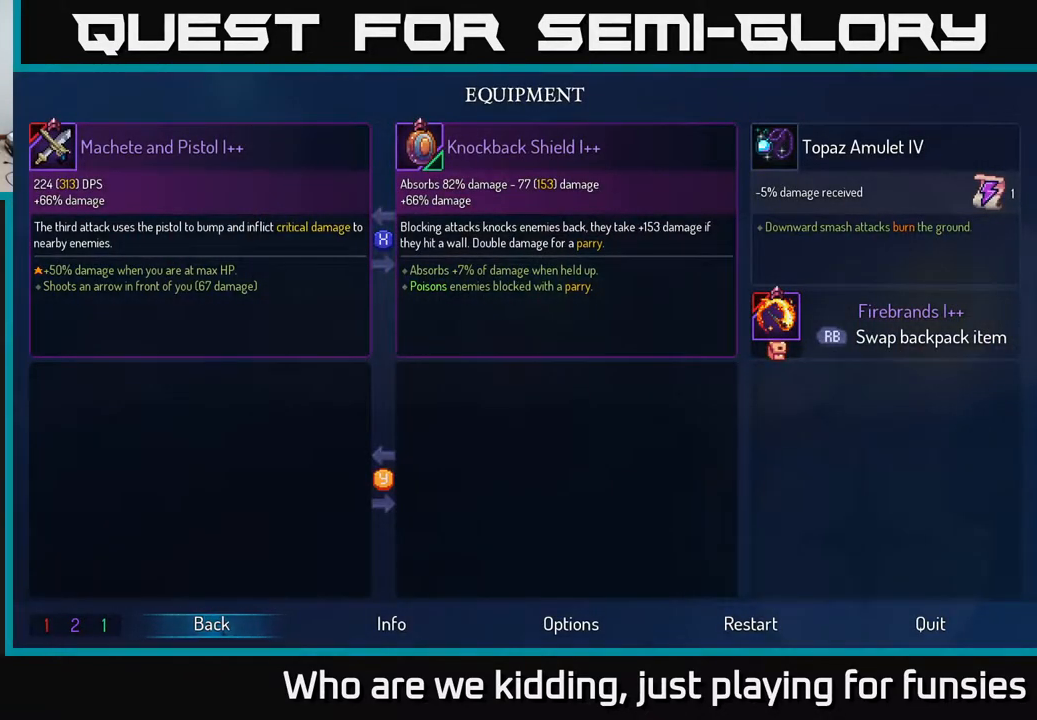
{"buttons": [], "left_stick": "right", "right_stick": "center", "events": [[183, "START", "down"], [300, "START", "up"], [367, "left_stick", "right"]]}
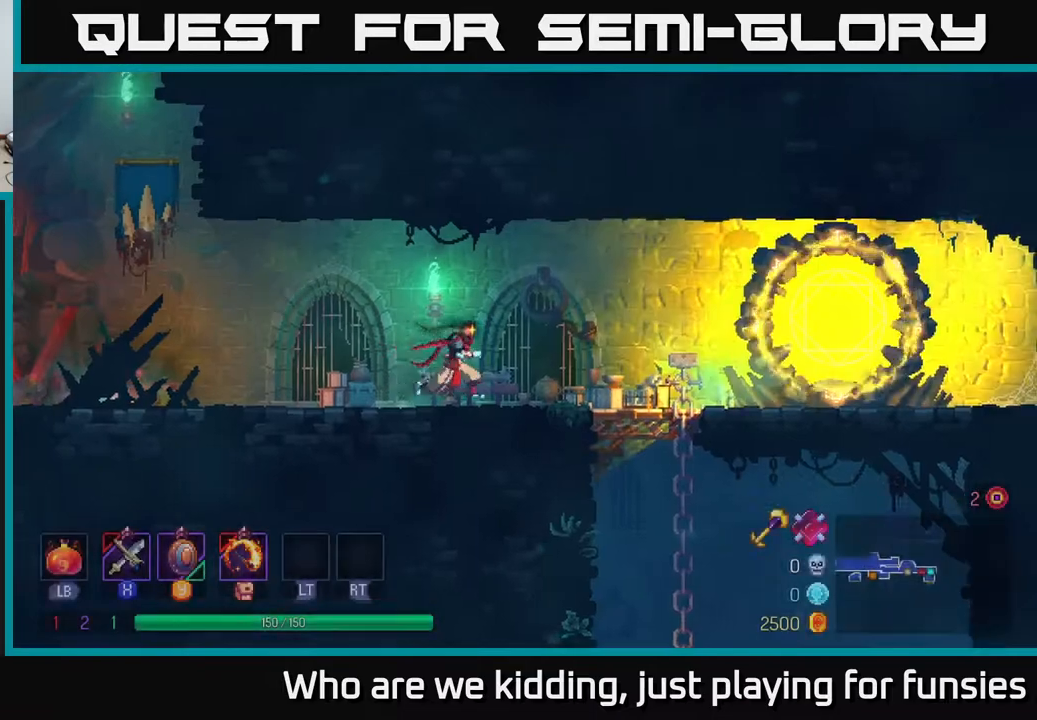
{"buttons": ["A"], "left_stick": "down", "right_stick": "center", "events": [[33, "B", "down"], [150, "B", "up"], [467, "left_stick", "down"], [483, "A", "down"]]}
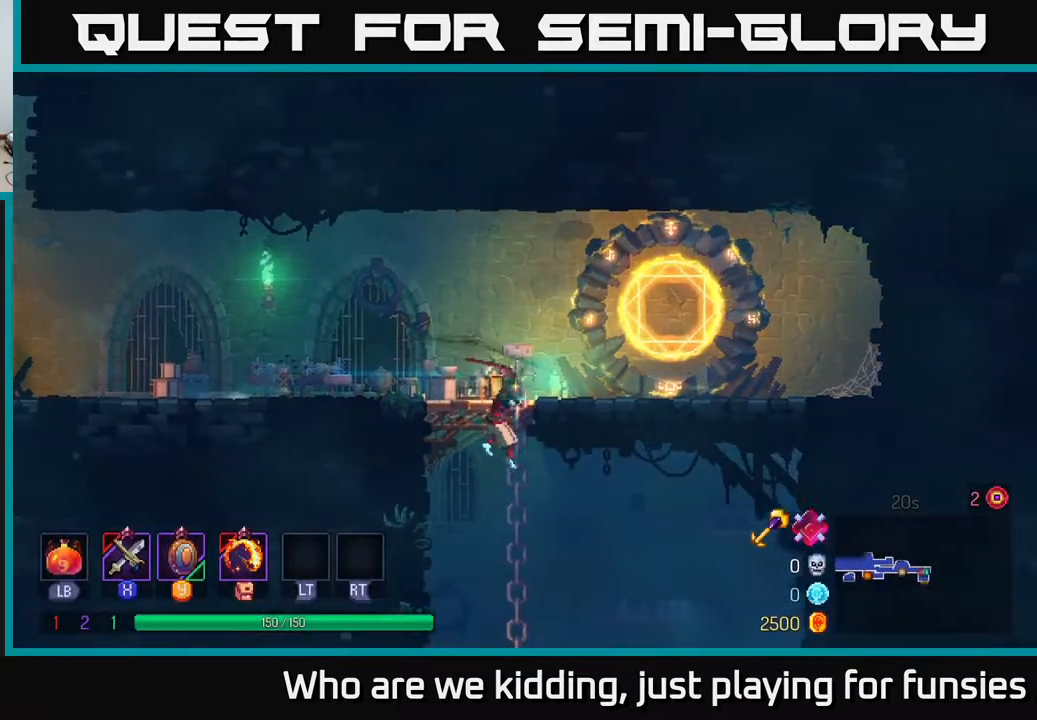
{"buttons": [], "left_stick": "right", "right_stick": "center", "events": [[83, "A", "up"], [133, "A", "down"], [200, "A", "up"], [333, "left_stick", "right"], [350, "B", "down"], [467, "B", "up"]]}
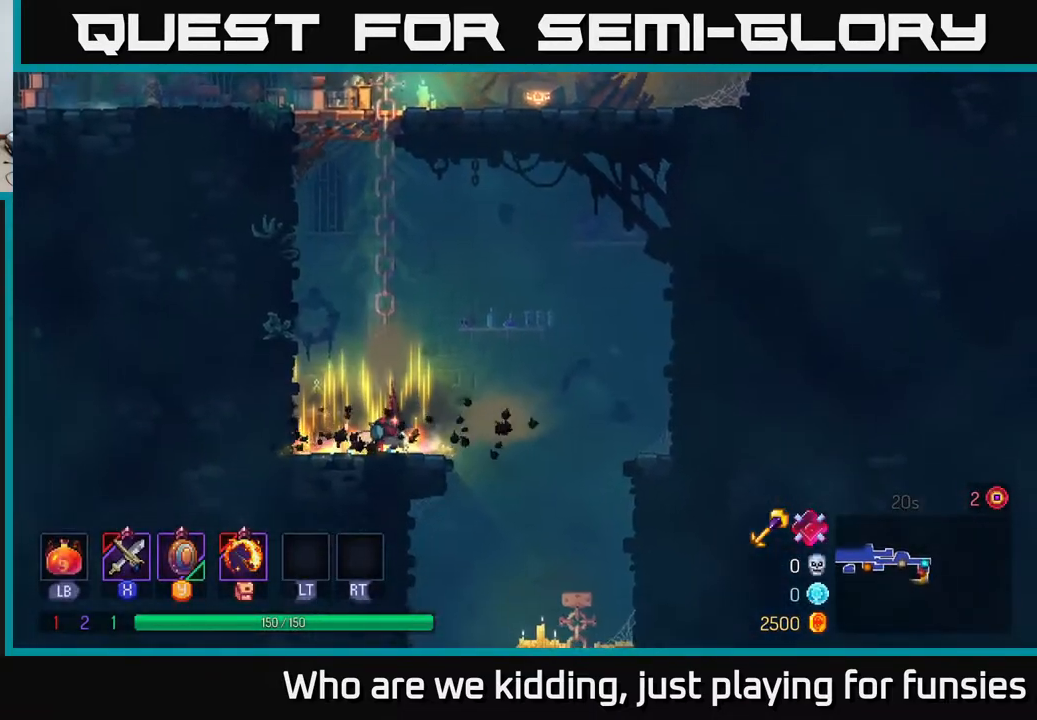
{"buttons": [], "left_stick": "down", "right_stick": "center", "events": [[50, "B", "down"], [117, "B", "up"], [200, "B", "down"], [283, "B", "up"], [417, "left_stick", "down"], [450, "A", "down"], [500, "A", "up"]]}
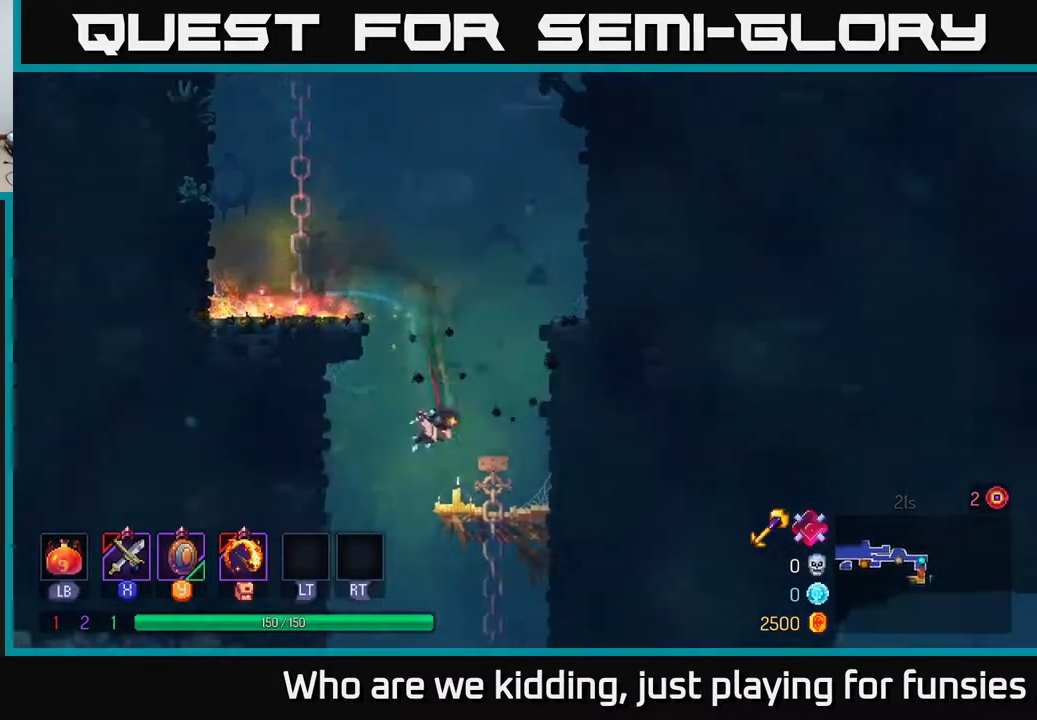
{"buttons": [], "left_stick": "down-left", "right_stick": "center", "events": [[67, "A", "down"], [117, "A", "up"], [217, "left_stick", "center"], [433, "left_stick", "down-left"]]}
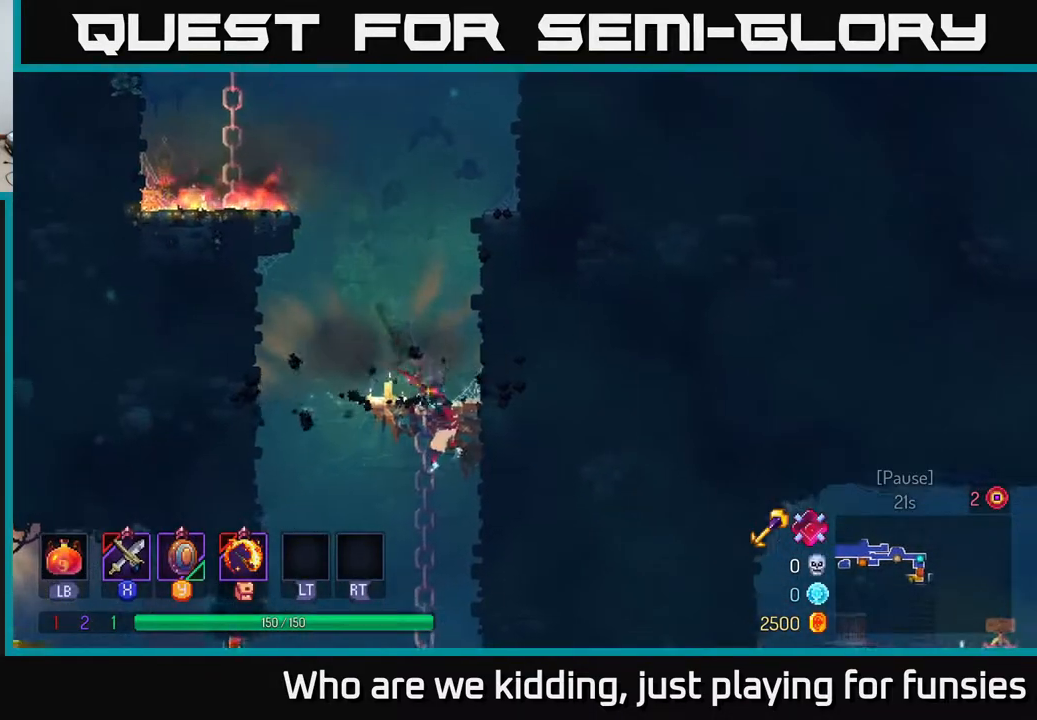
{"buttons": [], "left_stick": "left", "right_stick": "center", "events": [[83, "A", "down"], [117, "A", "up"], [117, "left_stick", "down"], [200, "A", "down"], [283, "A", "up"], [317, "left_stick", "left"], [350, "B", "down"], [467, "B", "up"]]}
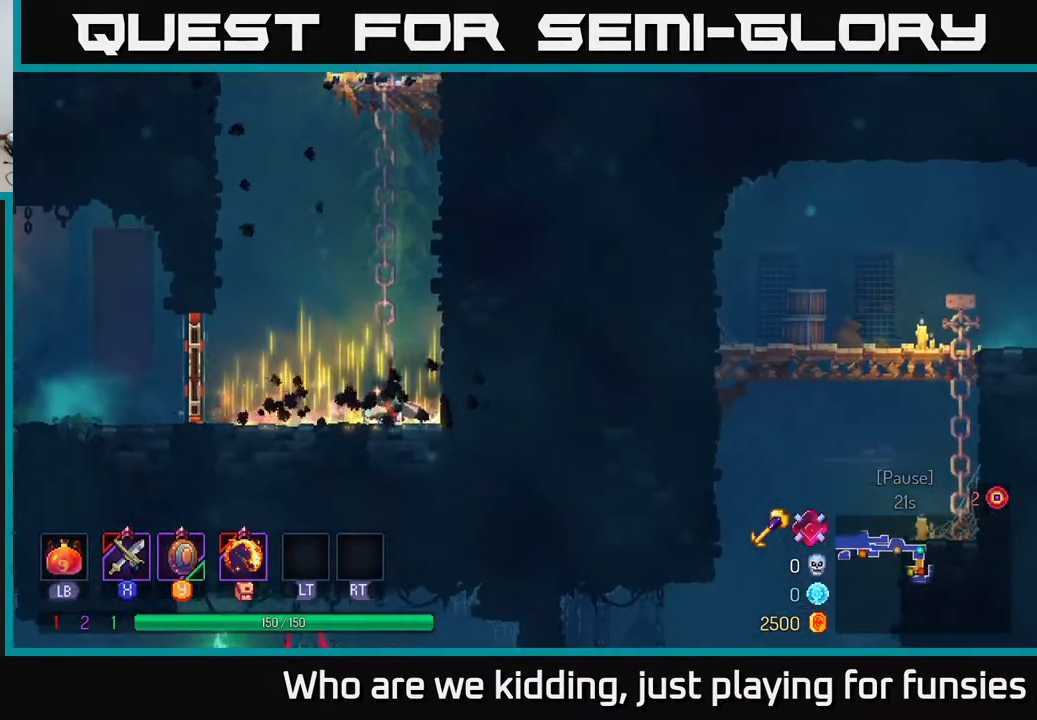
{"buttons": ["R1"], "left_stick": "left", "right_stick": "center", "events": [[83, "B", "down"], [150, "B", "up"], [200, "B", "down"], [283, "B", "up"], [450, "R1", "down"]]}
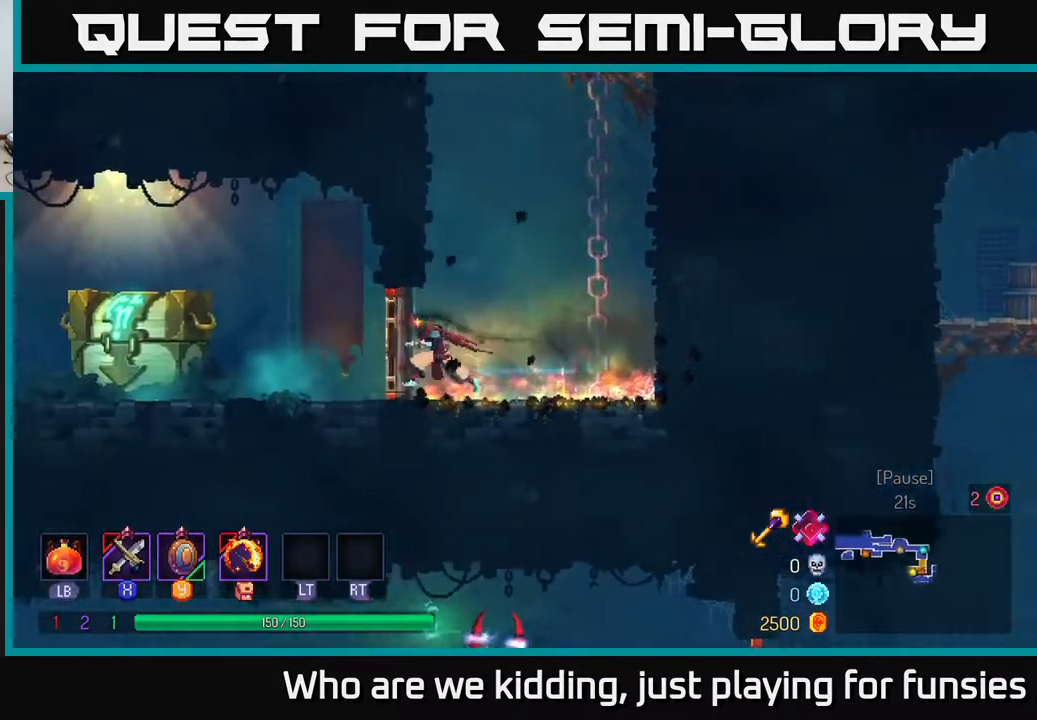
{"buttons": [], "left_stick": "left", "right_stick": "center", "events": [[50, "R1", "up"]]}
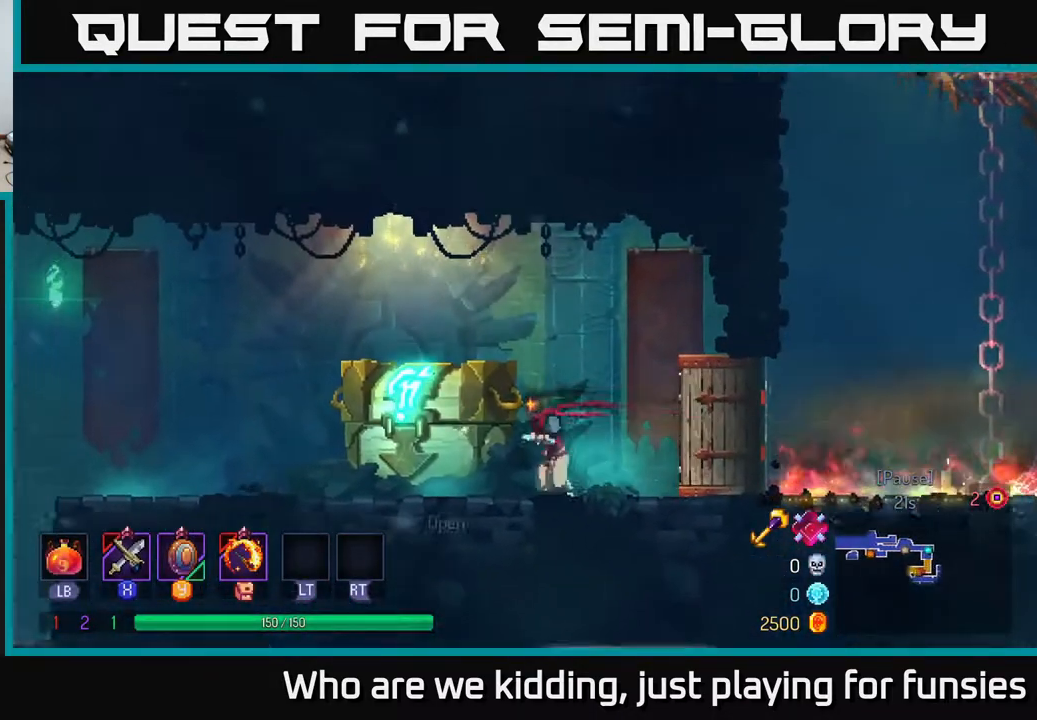
{"buttons": [], "left_stick": "center", "right_stick": "center", "events": [[83, "R1", "down"], [133, "R1", "up"], [250, "R1", "down"], [300, "R1", "up"], [383, "R1", "down"], [467, "R1", "up"], [483, "left_stick", "center"]]}
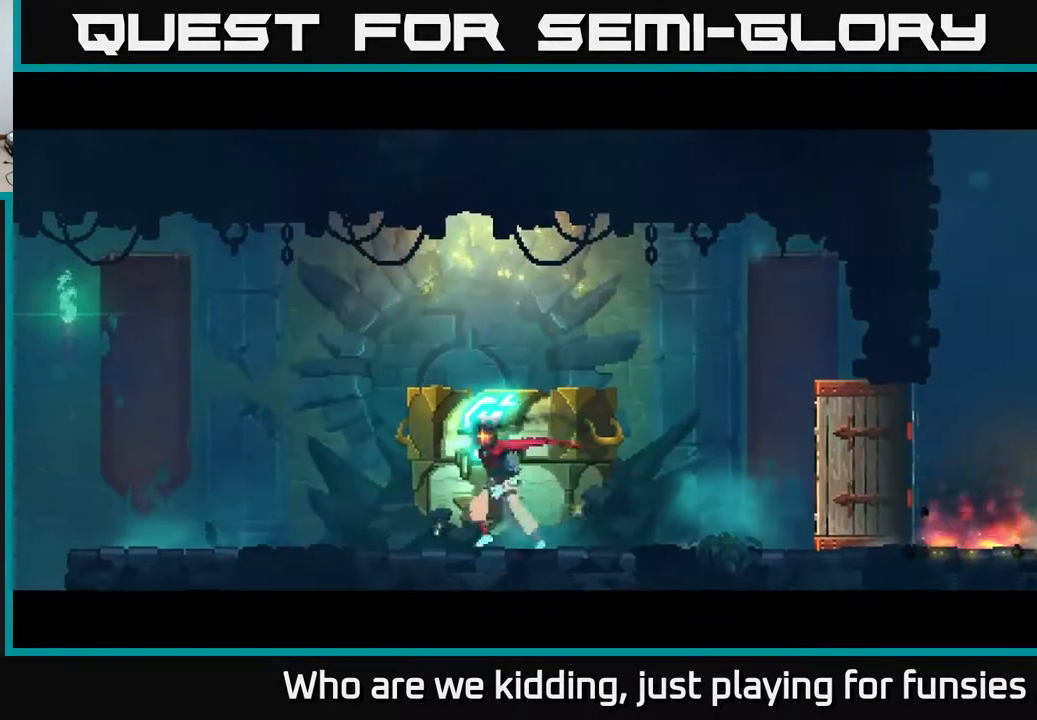
{"buttons": [], "left_stick": "center", "right_stick": "center", "events": []}
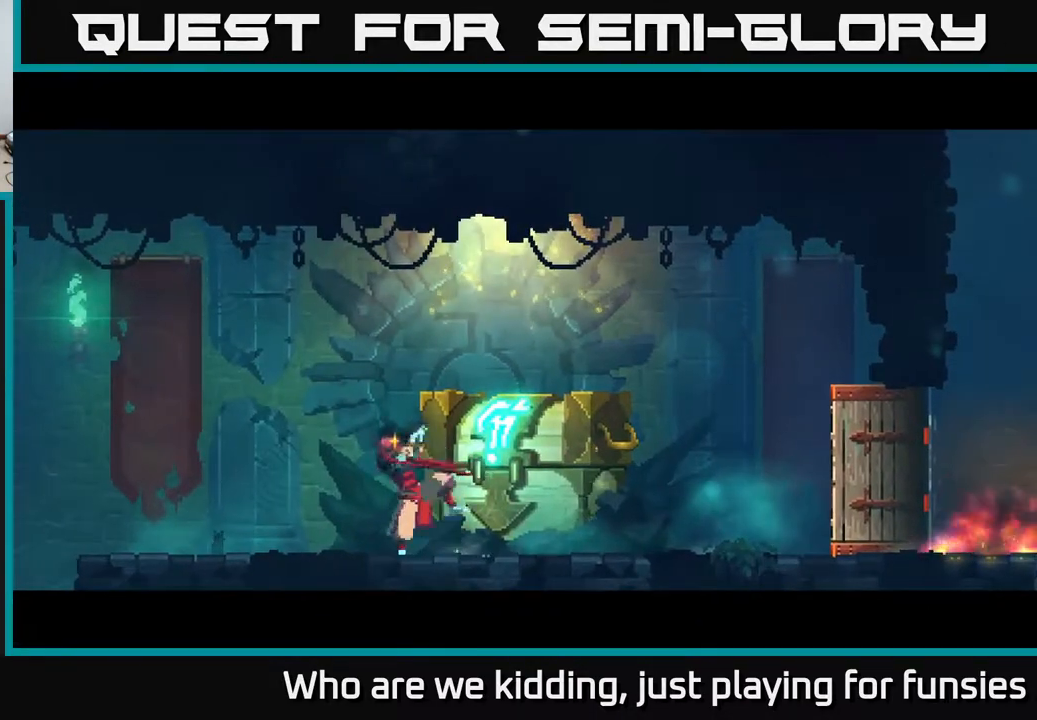
{"buttons": [], "left_stick": "center", "right_stick": "center", "events": []}
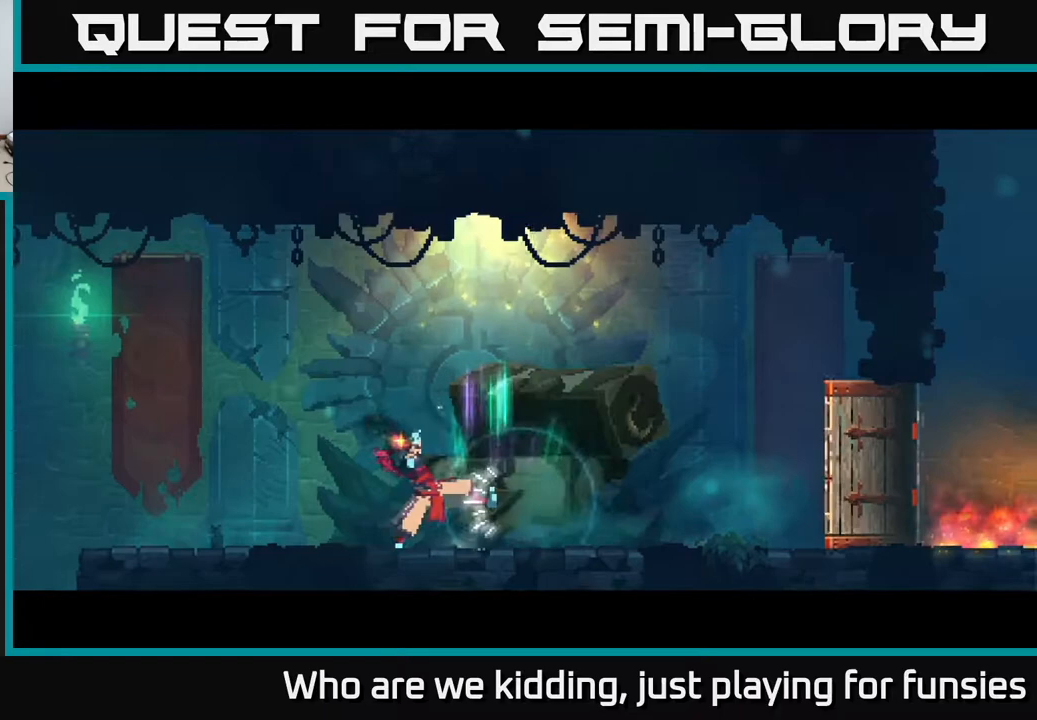
{"buttons": [], "left_stick": "right", "right_stick": "center", "events": [[83, "left_stick", "right"]]}
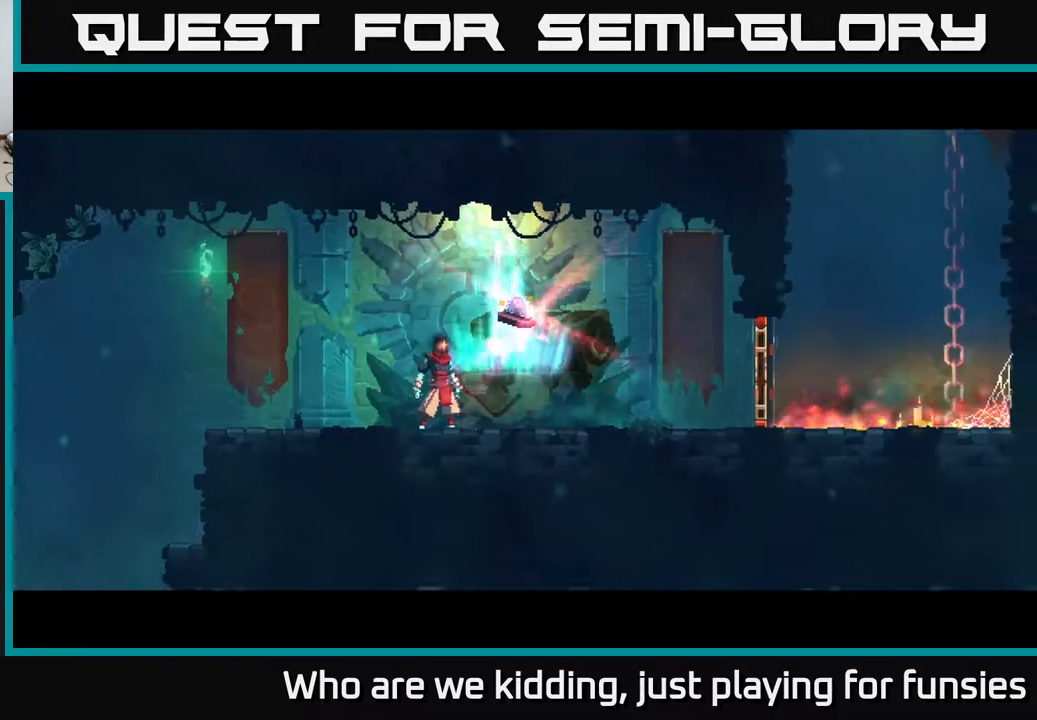
{"buttons": [], "left_stick": "center", "right_stick": "center", "events": [[133, "left_stick", "center"], [250, "left_stick", "right"], [467, "left_stick", "center"]]}